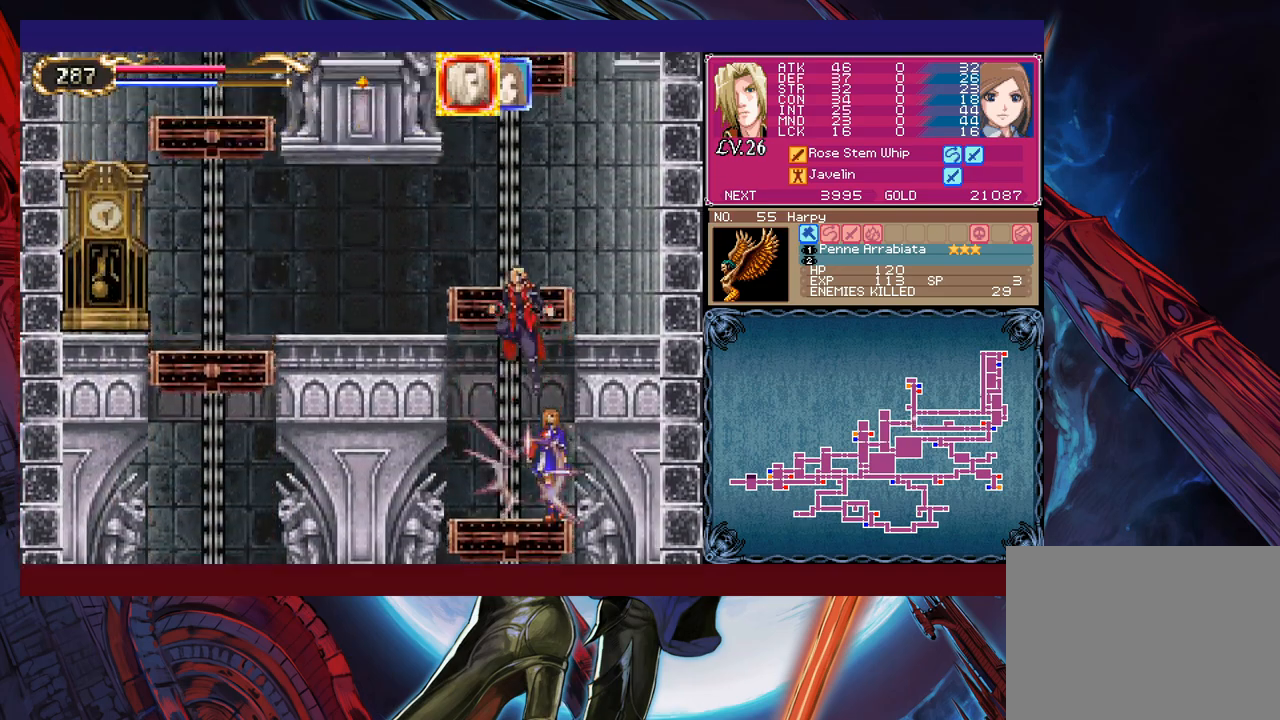
Gameplay with a controller (Xbox layout); each line is a JSON object with the inputs held at the frame after it. "events" lists button and stick changes between this image and that frame as [ms after this image, input, new state], when the widget could be followed in between. Not read: L2 R2 right_stick.
{"buttons": ["A", "B"], "left_stick": "center", "events": [[117, "B", "up"], [167, "B", "down"], [317, "A", "down"]]}
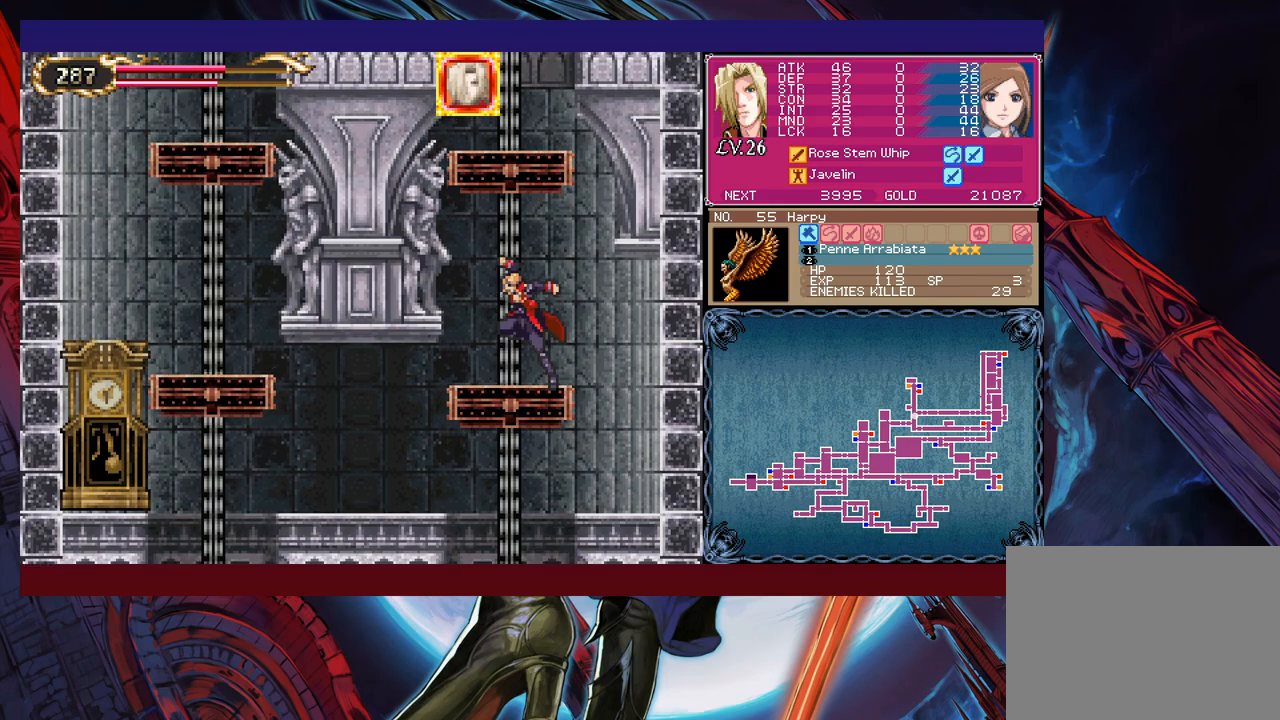
{"buttons": ["B"], "left_stick": "center", "events": [[17, "A", "up"], [17, "B", "up"], [167, "A", "down"], [267, "A", "up"], [450, "B", "down"]]}
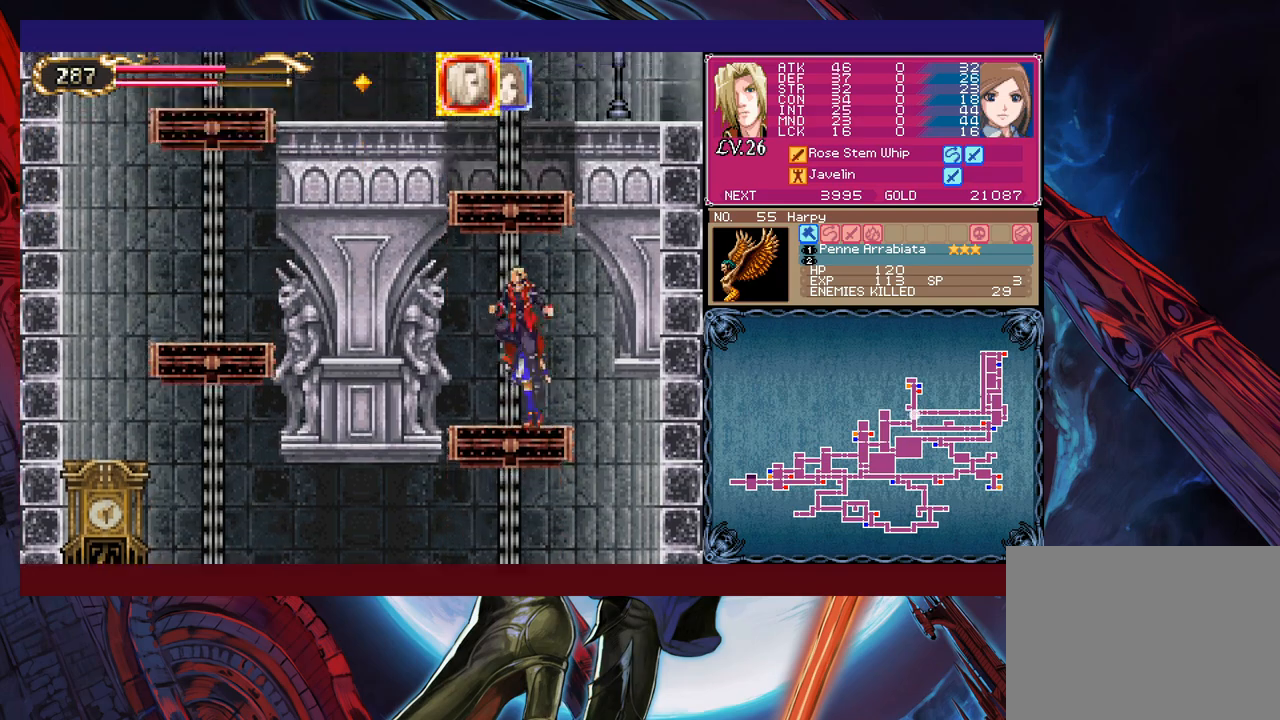
{"buttons": ["B"], "left_stick": "center", "events": [[100, "B", "up"], [117, "B", "down"], [367, "B", "up"], [417, "B", "down"]]}
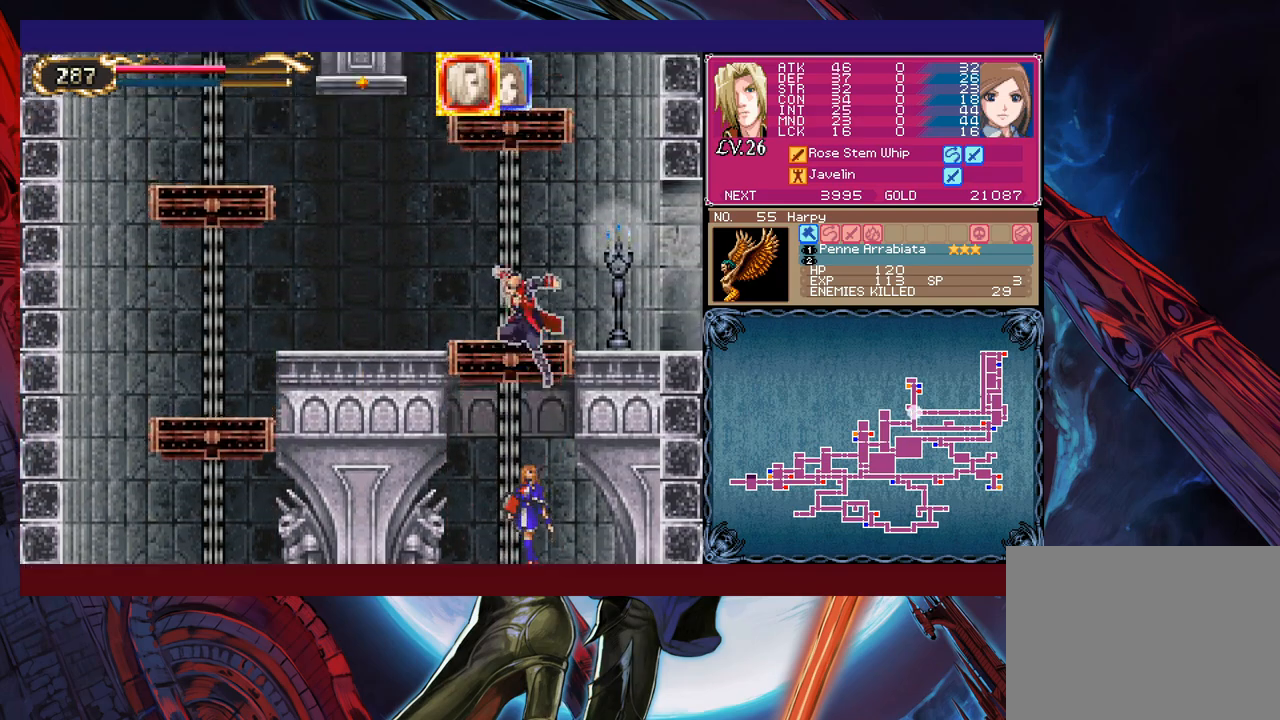
{"buttons": ["A"], "left_stick": "center", "events": [[67, "A", "down"], [300, "A", "up"], [300, "B", "up"], [467, "A", "down"]]}
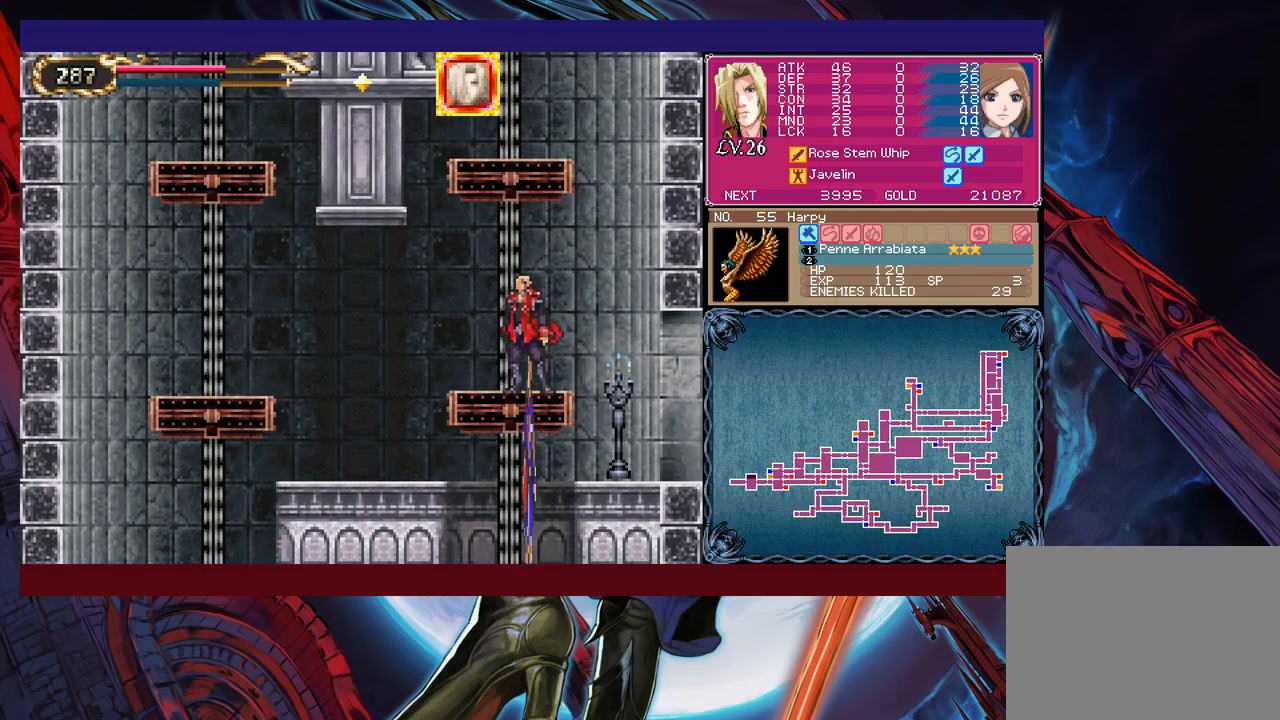
{"buttons": ["B"], "left_stick": "center", "events": [[100, "A", "up"], [217, "B", "down"], [367, "B", "up"], [417, "B", "down"]]}
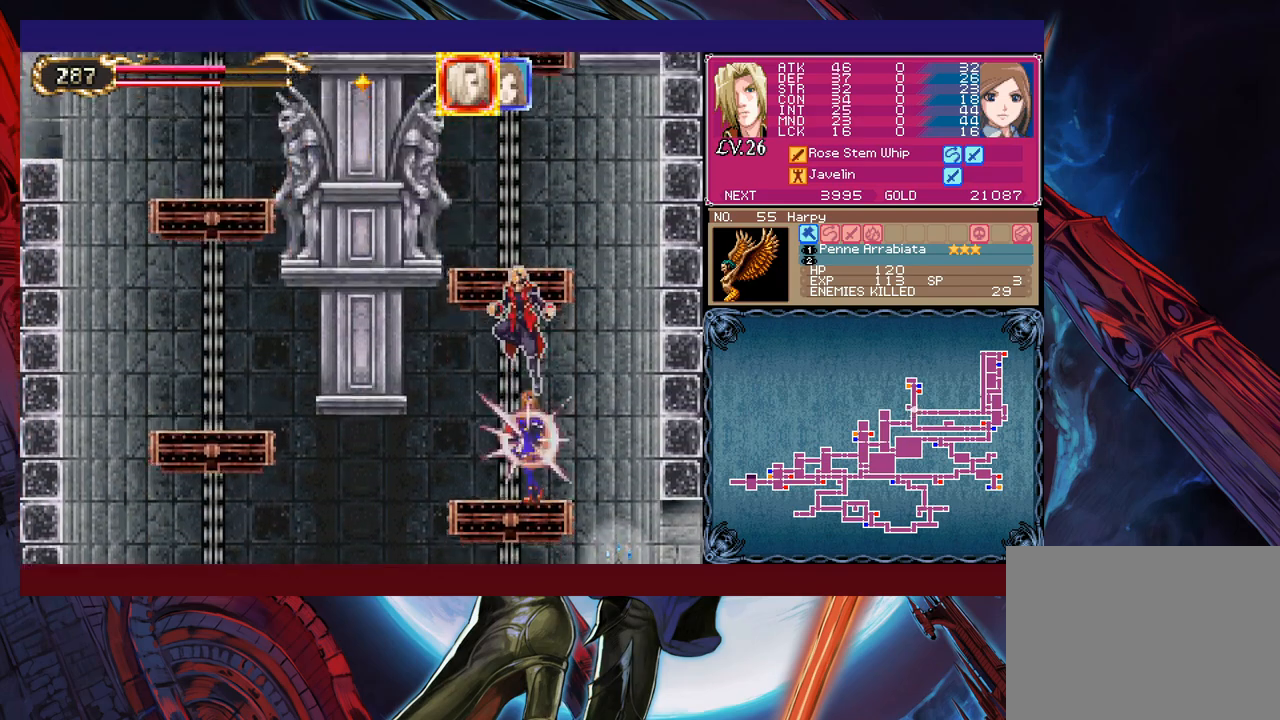
{"buttons": ["A", "B"], "left_stick": "center", "events": [[150, "B", "up"], [200, "B", "down"], [317, "A", "down"]]}
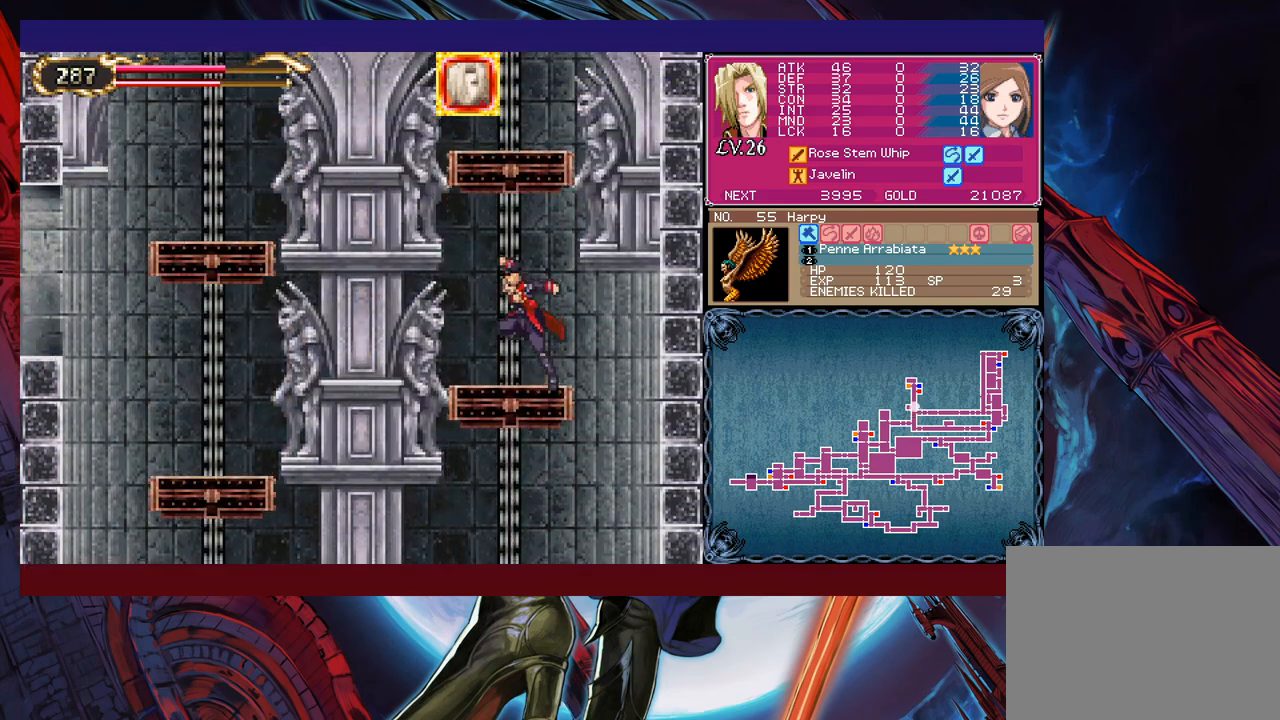
{"buttons": ["A"], "left_stick": "center", "events": [[67, "A", "up"], [117, "B", "up"], [400, "A", "down"]]}
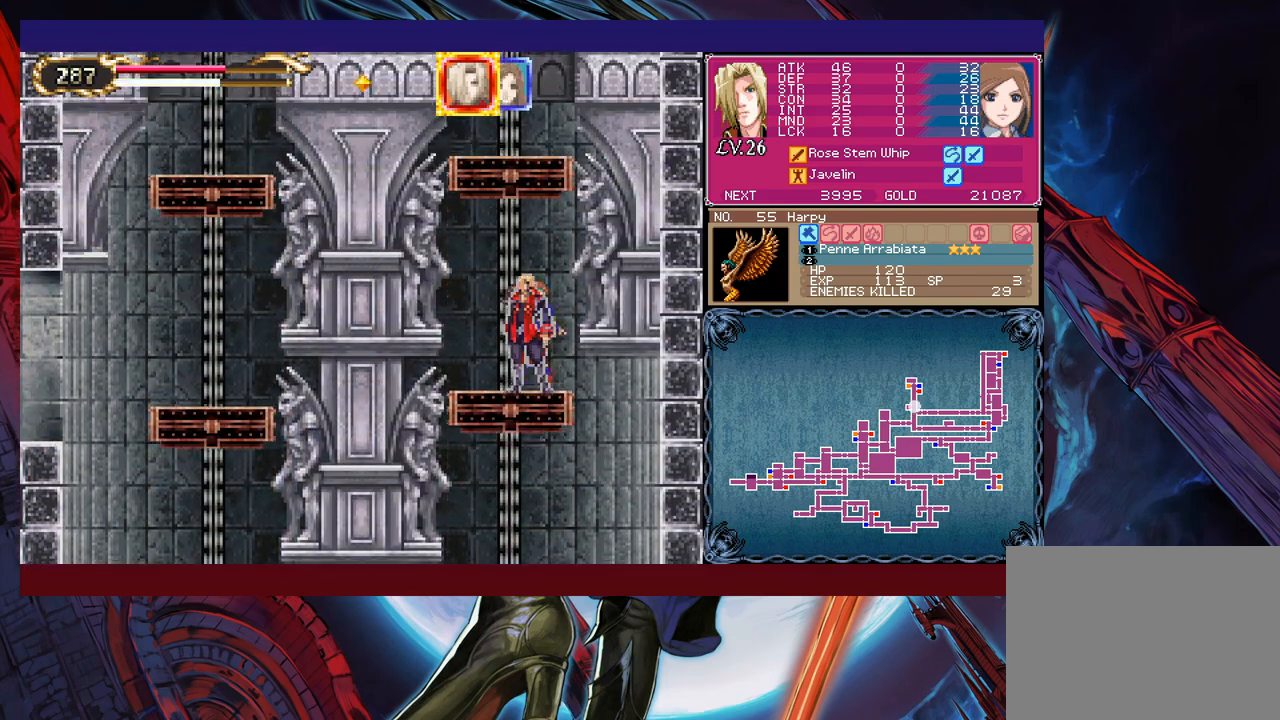
{"buttons": [], "left_stick": "center", "events": [[17, "A", "up"], [67, "B", "down"], [217, "B", "up"], [267, "B", "down"], [500, "B", "up"]]}
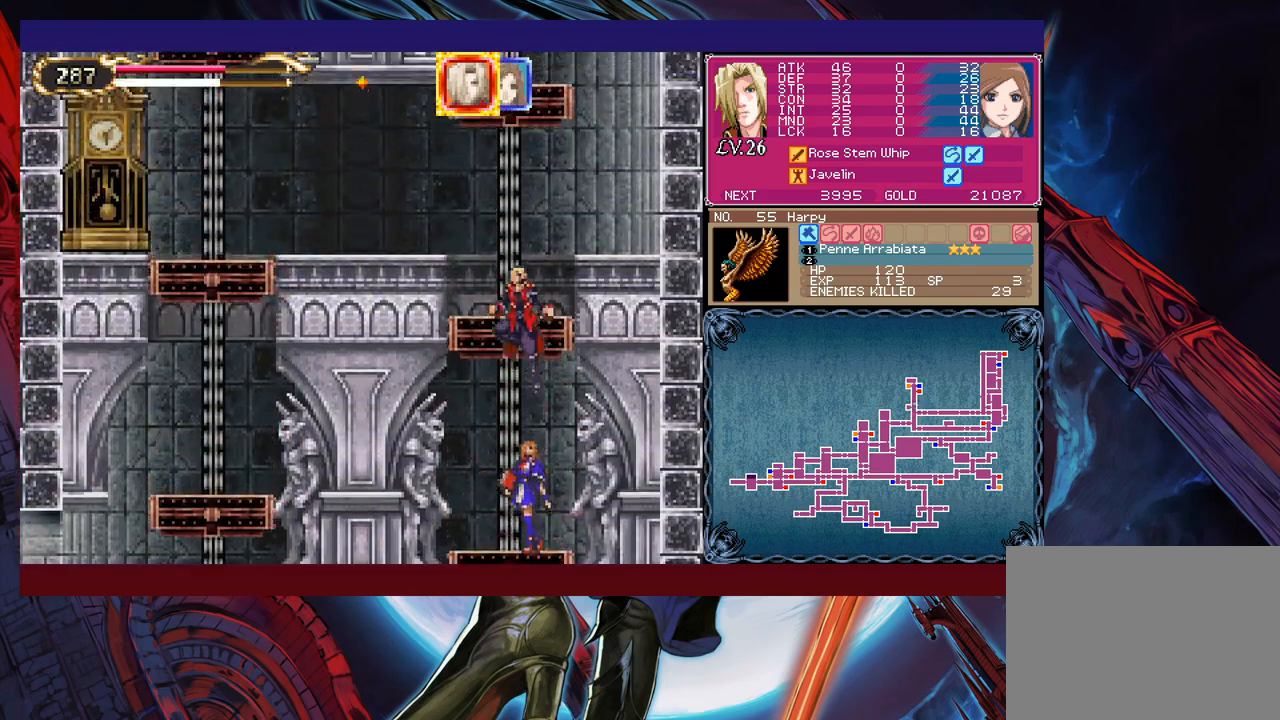
{"buttons": [], "left_stick": "left", "events": [[50, "B", "down"], [167, "A", "down"], [200, "left_stick", "right"], [317, "left_stick", "center"], [400, "A", "up"], [417, "B", "up"], [500, "left_stick", "left"]]}
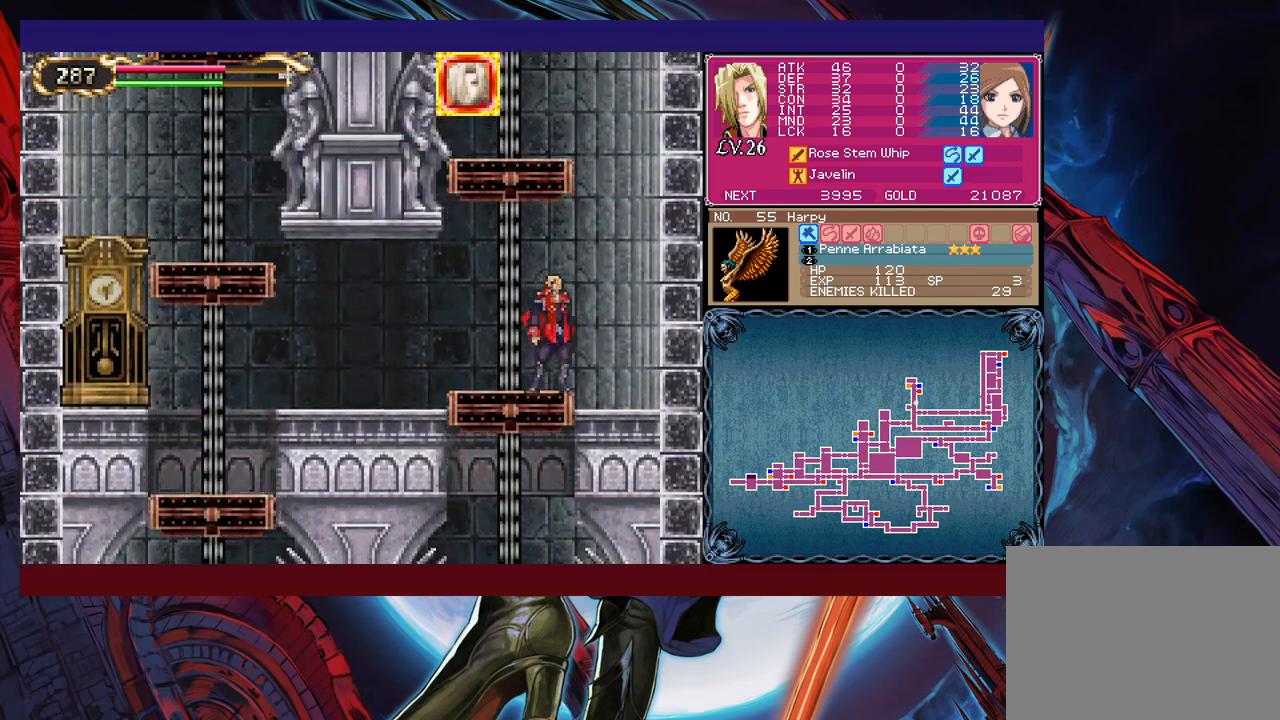
{"buttons": ["B"], "left_stick": "center", "events": [[100, "left_stick", "center"], [167, "A", "down"], [267, "A", "up"], [317, "B", "down"], [467, "B", "up"], [500, "B", "down"]]}
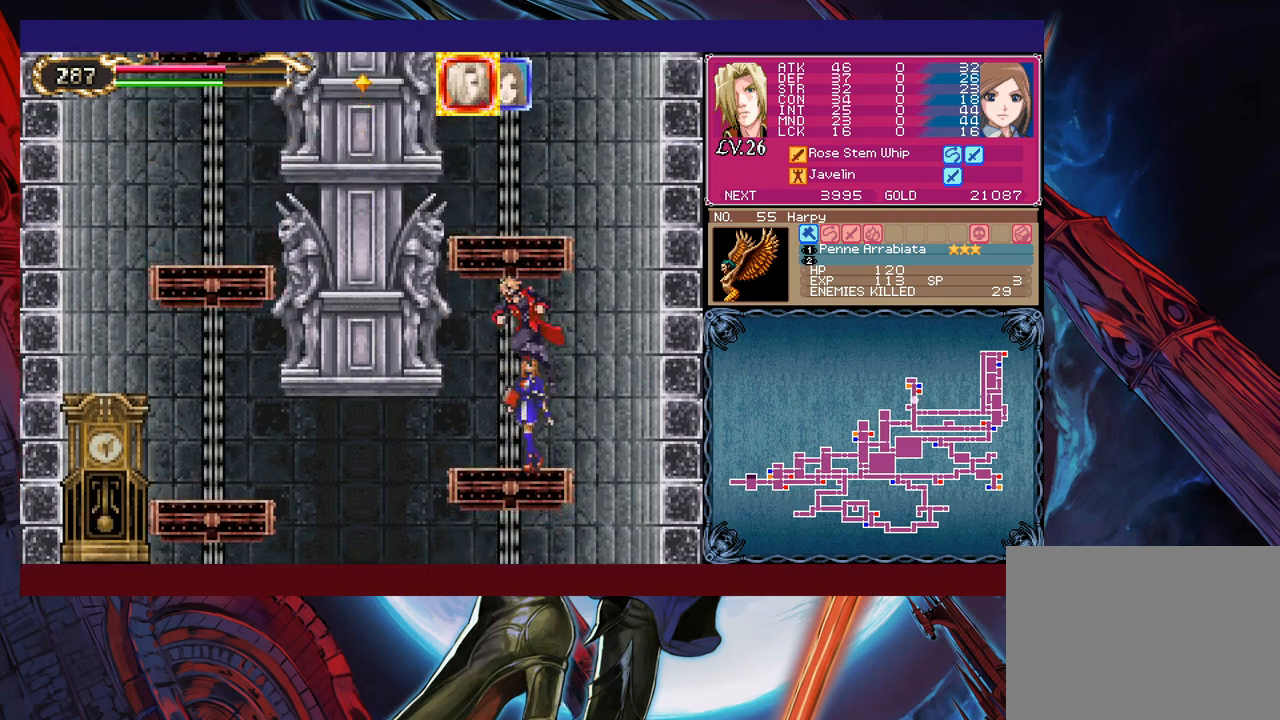
{"buttons": ["A", "B"], "left_stick": "center", "events": [[250, "B", "up"], [267, "B", "down"], [367, "A", "down"]]}
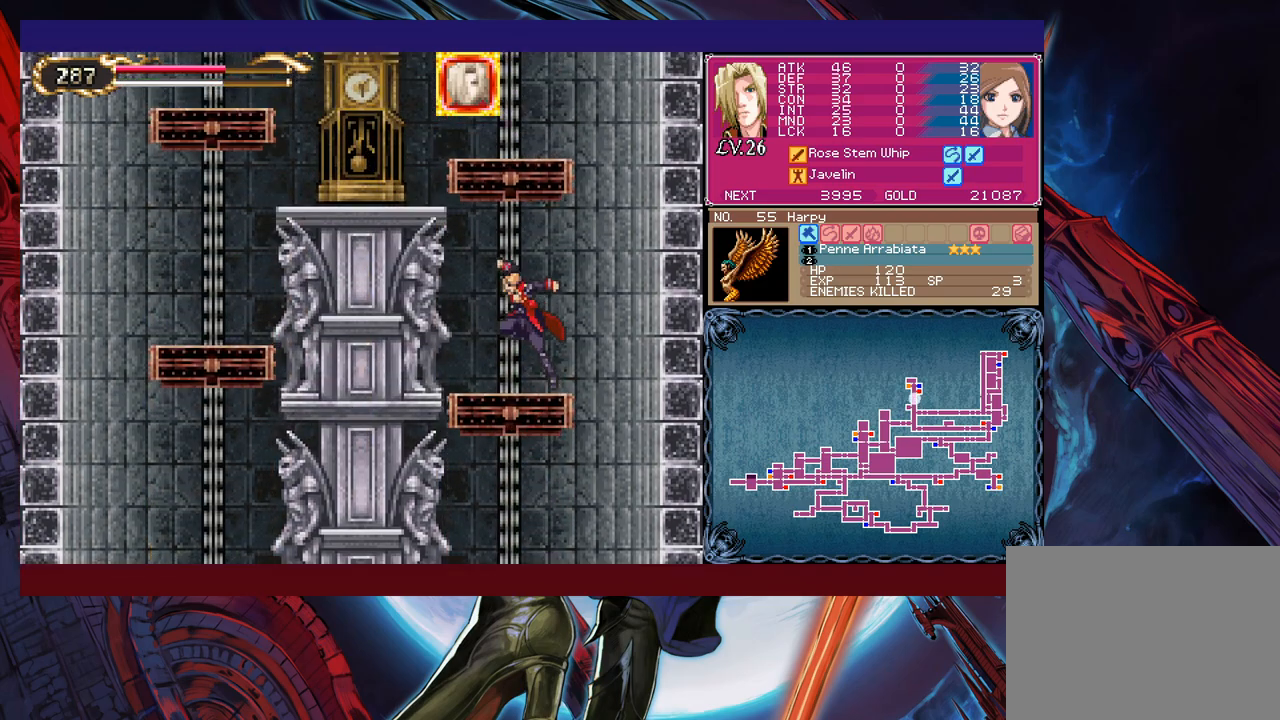
{"buttons": ["A", "B"], "left_stick": "center", "events": [[167, "A", "up"], [167, "B", "up"], [450, "A", "down"], [467, "B", "down"]]}
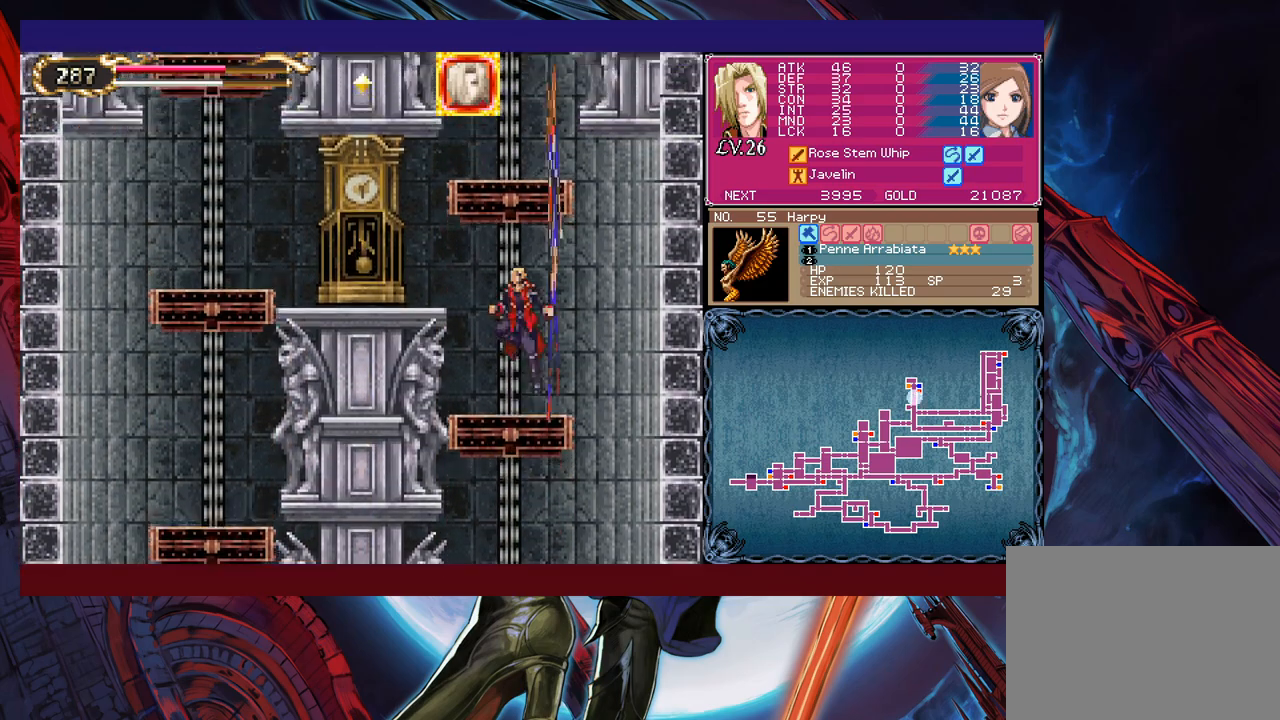
{"buttons": ["B"], "left_stick": "center", "events": [[67, "A", "up"], [67, "B", "up"], [117, "B", "down"], [317, "B", "up"], [350, "B", "down"]]}
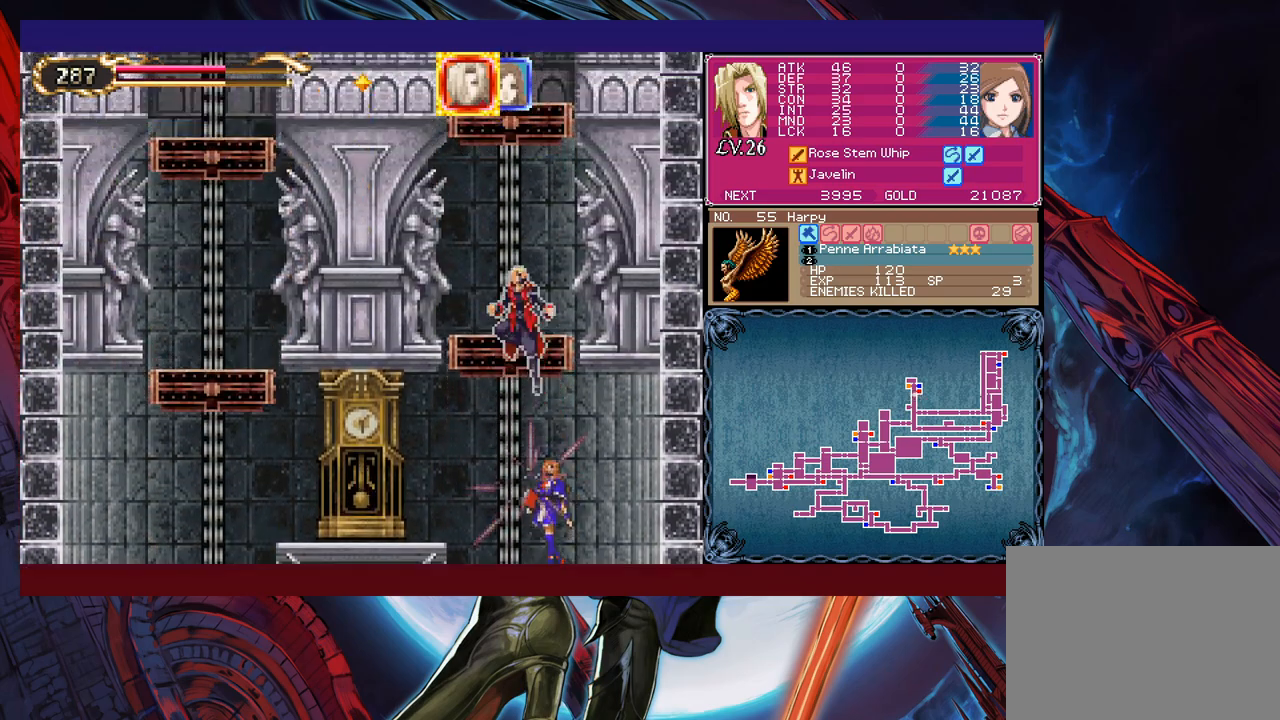
{"buttons": [], "left_stick": "center", "events": [[250, "A", "down"], [367, "A", "up"], [400, "B", "up"]]}
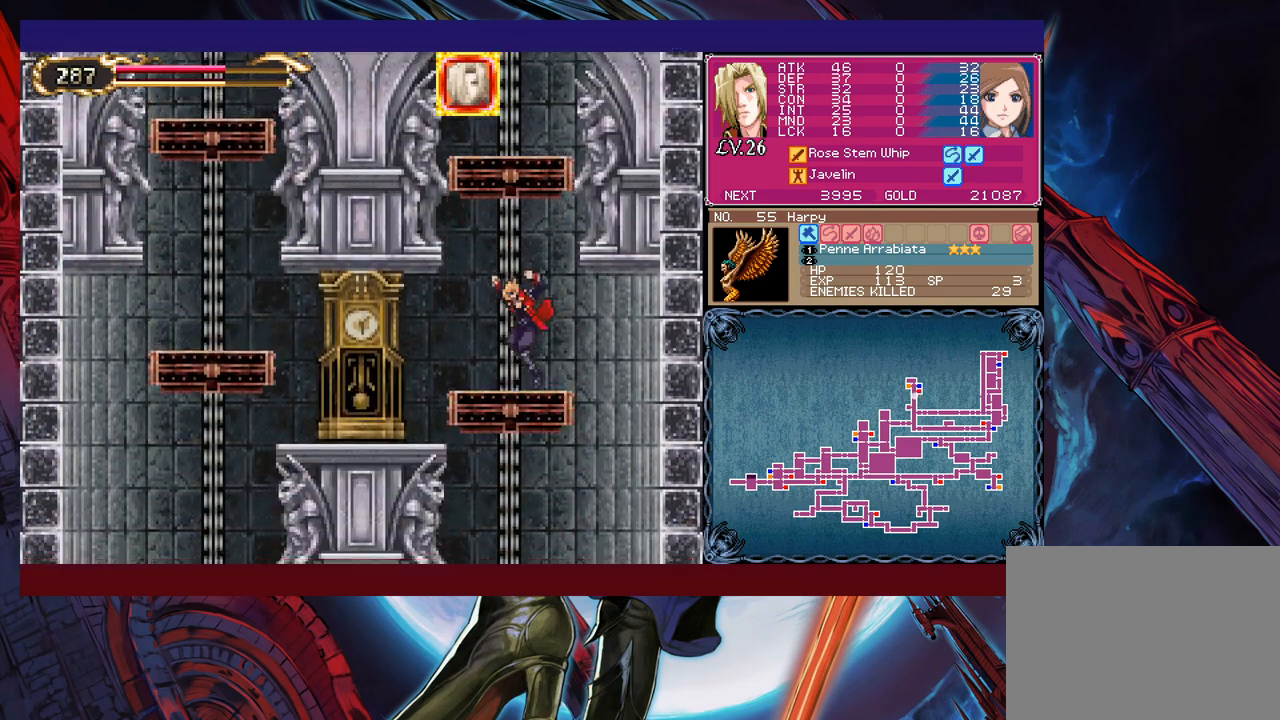
{"buttons": [], "left_stick": "center", "events": [[167, "B", "down"], [317, "A", "down"], [317, "B", "up"], [417, "A", "up"]]}
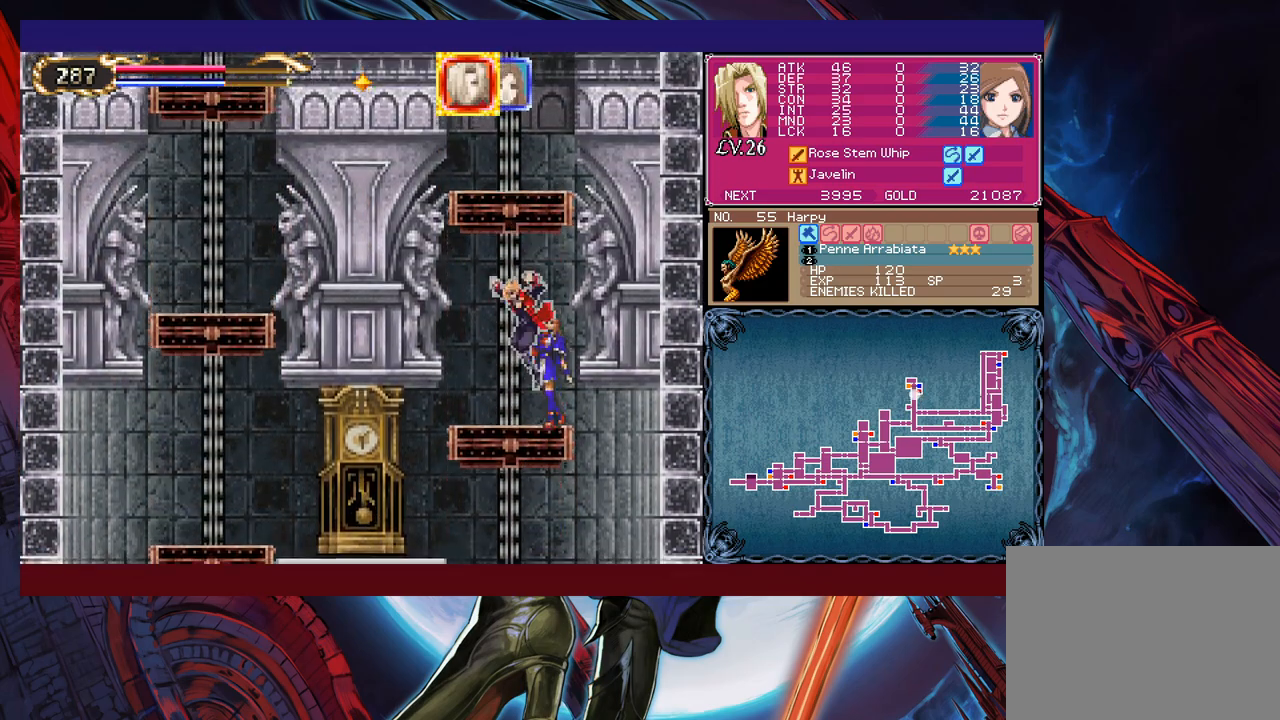
{"buttons": ["B"], "left_stick": "center", "events": [[150, "B", "down"], [317, "B", "up"], [367, "B", "down"]]}
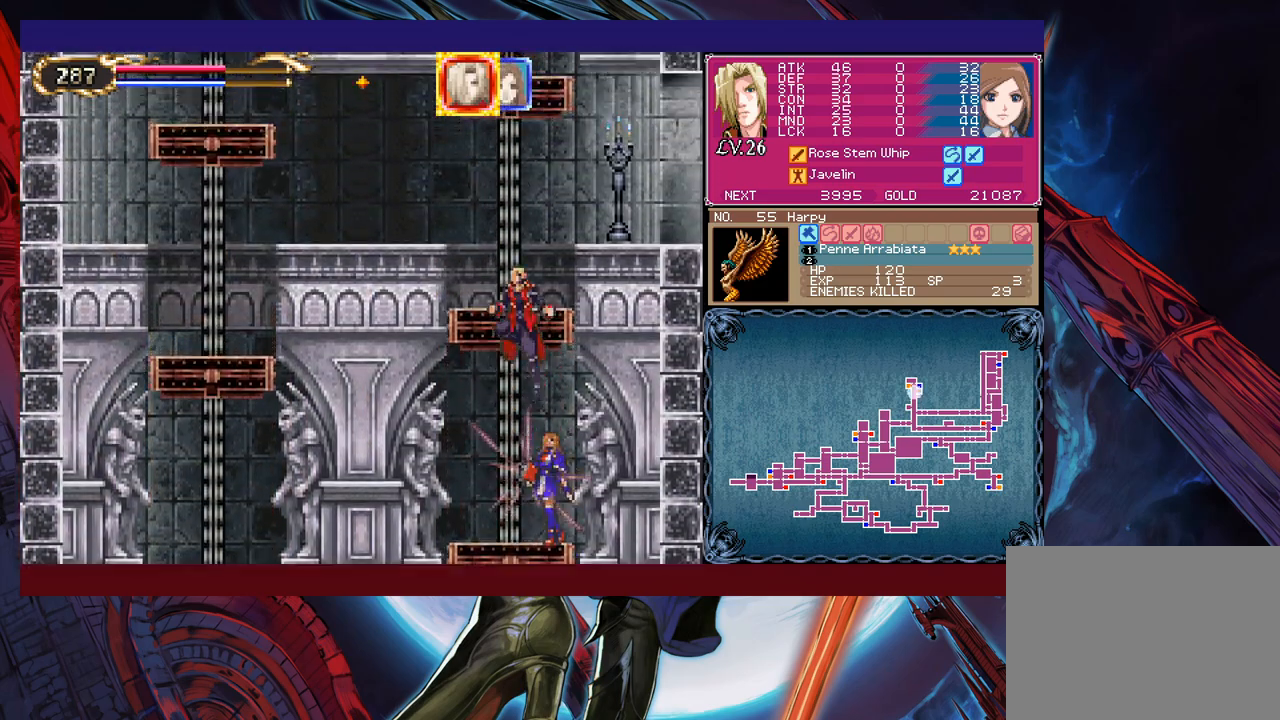
{"buttons": [], "left_stick": "center", "events": [[67, "B", "up"], [117, "B", "down"], [217, "A", "down"], [450, "A", "up"], [500, "B", "up"]]}
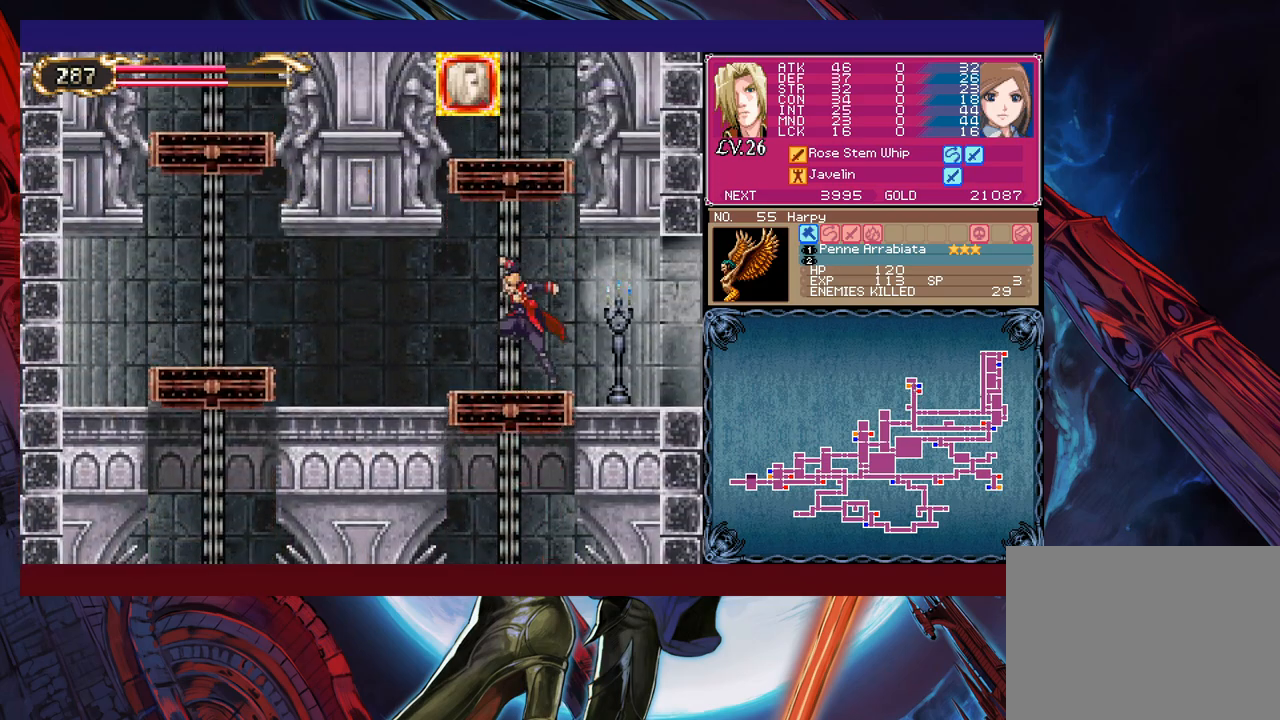
{"buttons": ["B"], "left_stick": "center", "events": [[217, "A", "down"], [317, "A", "up"], [367, "B", "down"]]}
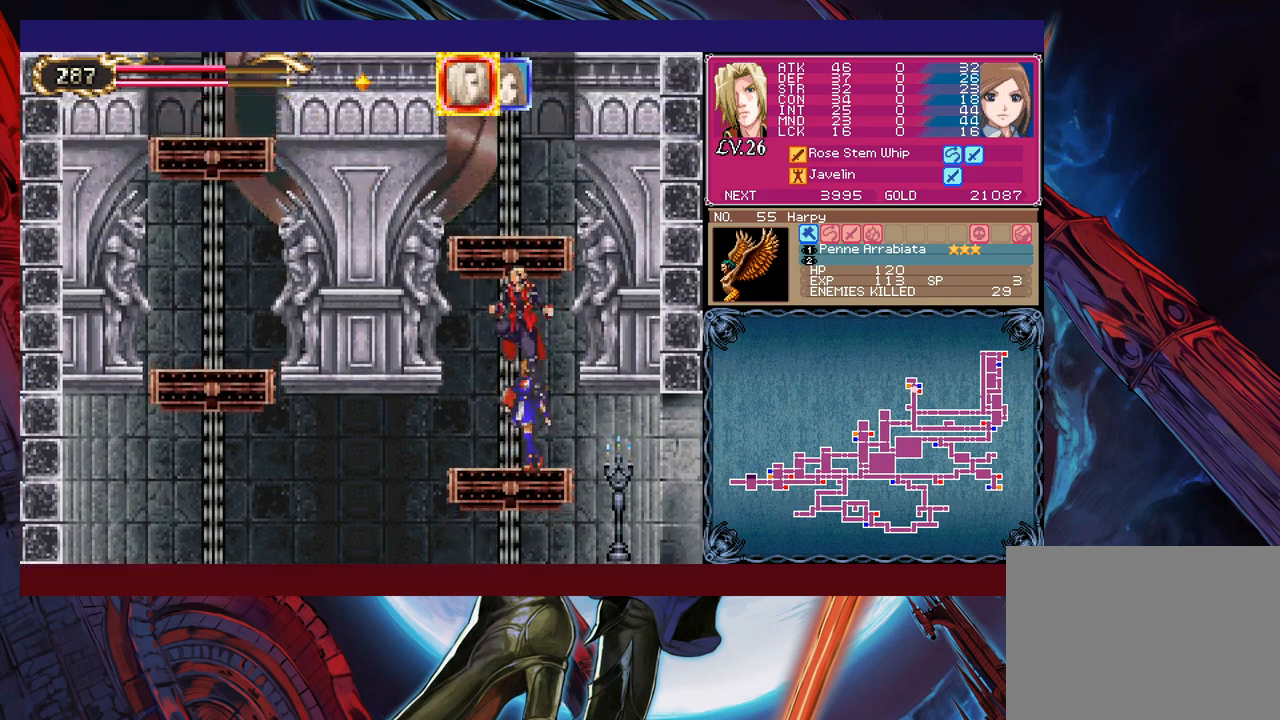
{"buttons": ["A", "B"], "left_stick": "center", "events": [[50, "B", "up"], [100, "B", "down"], [467, "A", "down"]]}
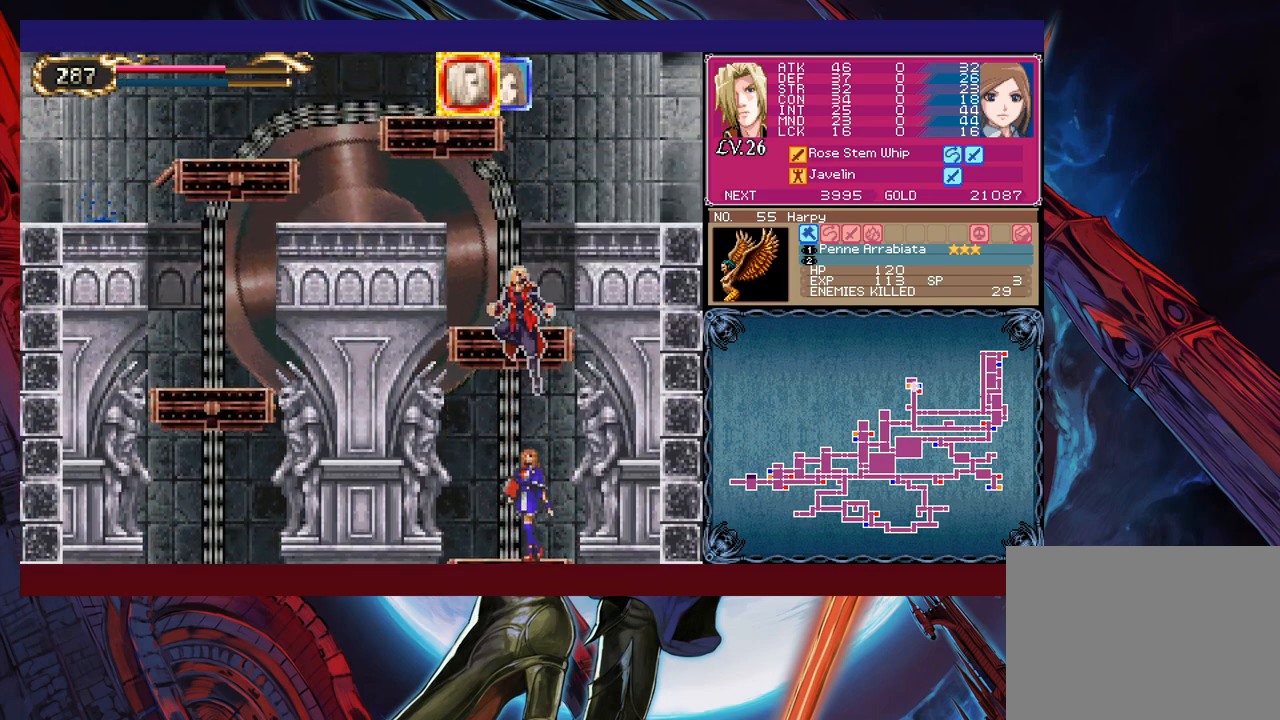
{"buttons": [], "left_stick": "center", "events": [[150, "left_stick", "right"], [167, "A", "up"], [167, "B", "up"], [250, "B", "down"], [300, "left_stick", "center"], [367, "B", "up"]]}
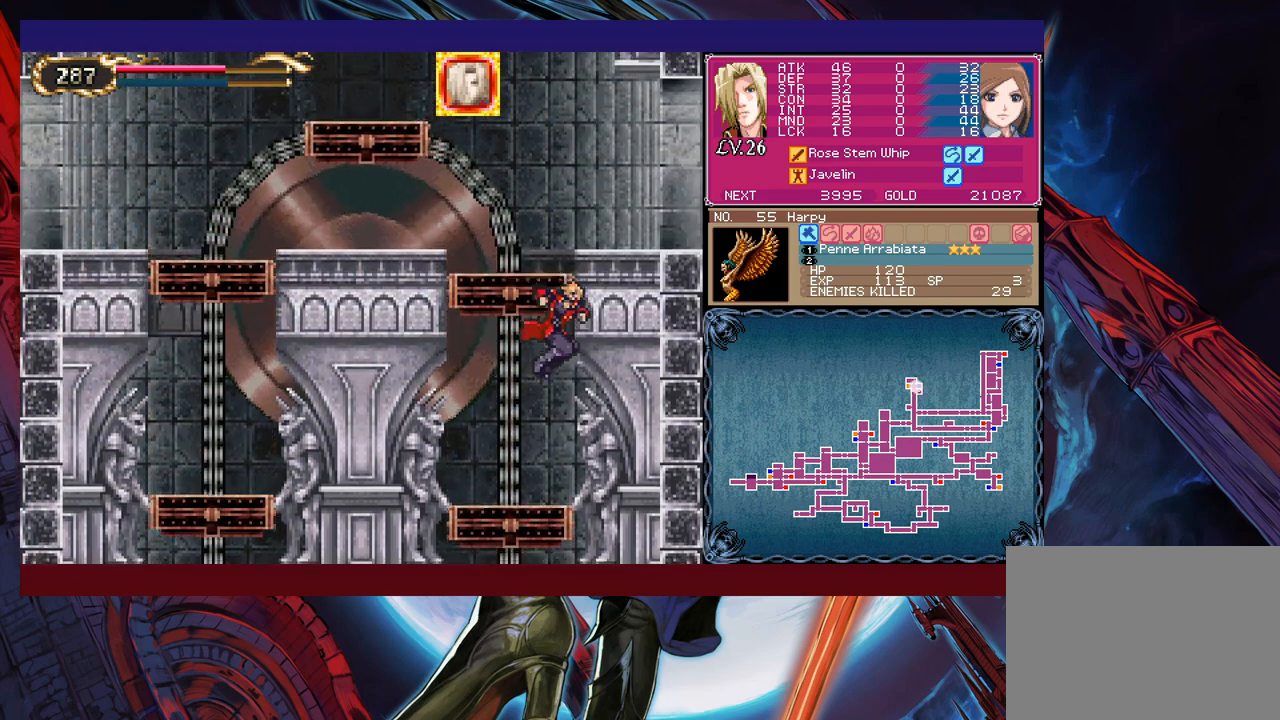
{"buttons": ["B"], "left_stick": "right", "events": [[17, "left_stick", "left"], [200, "left_stick", "center"], [300, "B", "down"], [417, "left_stick", "right"]]}
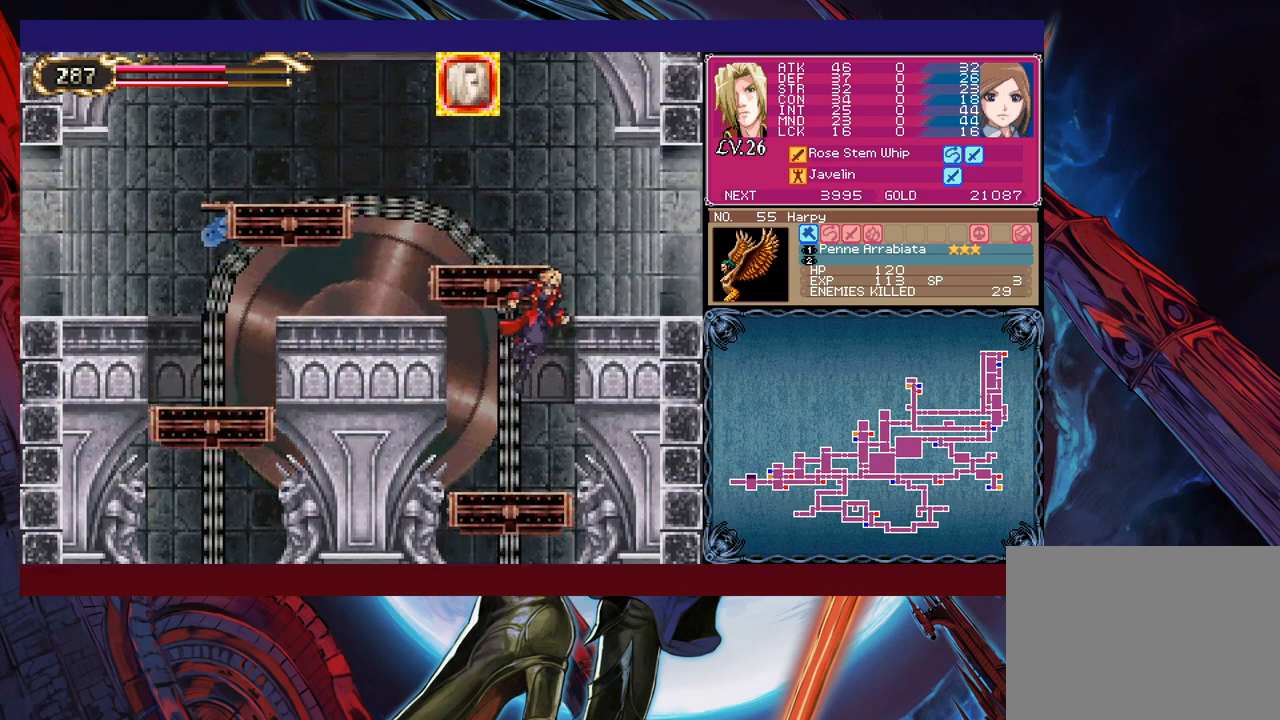
{"buttons": [], "left_stick": "left", "events": [[17, "B", "up"], [67, "B", "down"], [250, "B", "up"], [500, "left_stick", "left"]]}
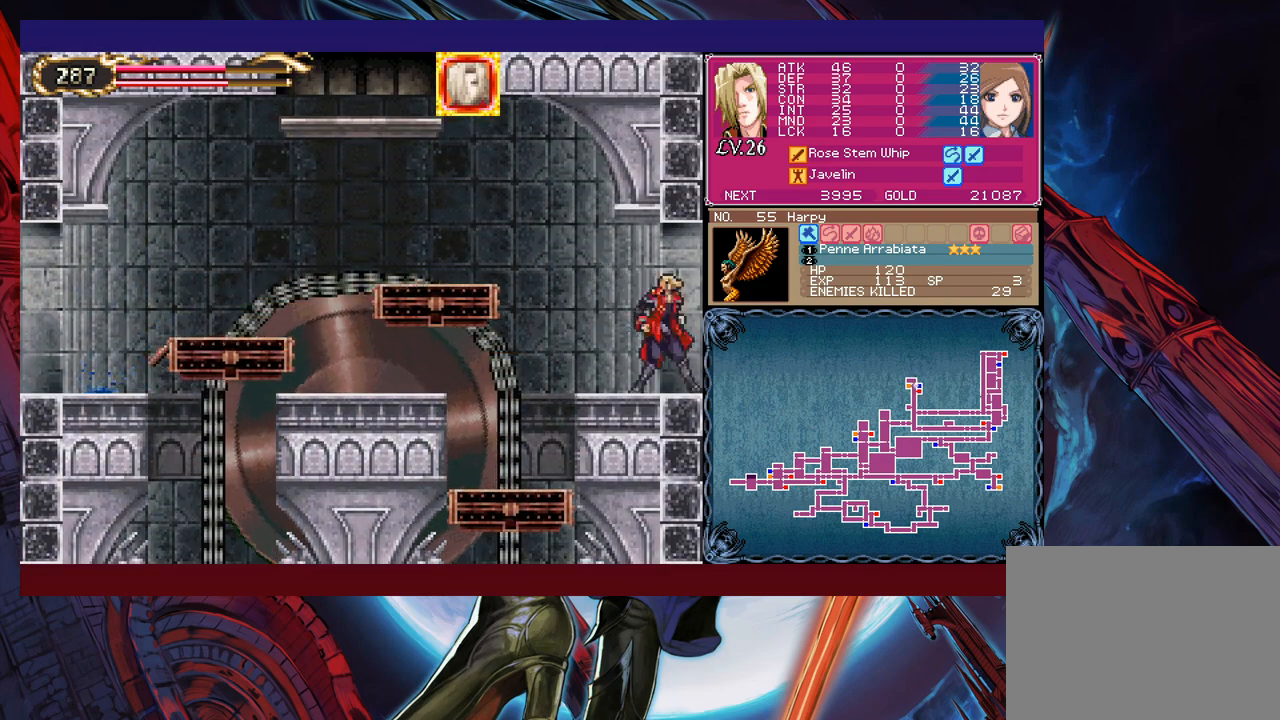
{"buttons": ["Y"], "left_stick": "left", "events": [[17, "Y", "down"], [50, "B", "down"], [67, "Y", "up"], [117, "B", "up"], [117, "left_stick", "right"], [467, "Y", "down"], [467, "left_stick", "left"]]}
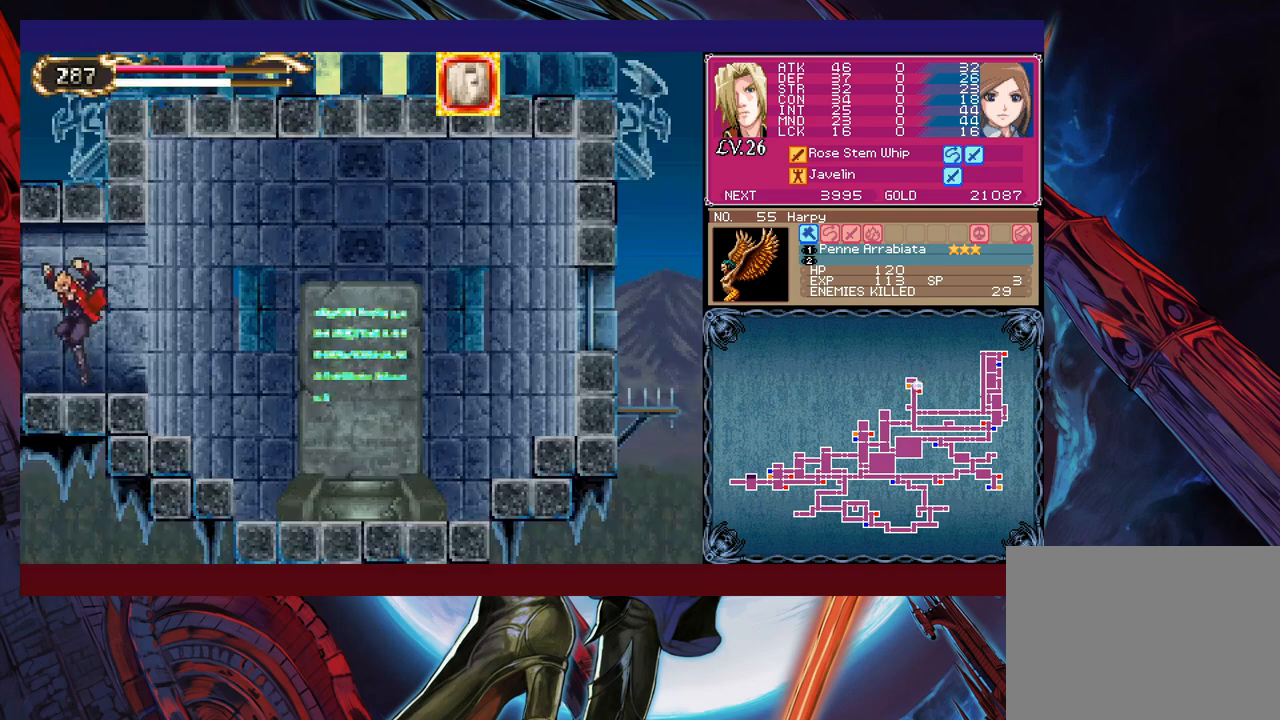
{"buttons": [], "left_stick": "down-right", "events": [[17, "B", "down"], [17, "Y", "up"], [67, "left_stick", "down-right"], [117, "B", "up"], [167, "B", "down"], [217, "B", "up"], [300, "B", "down"], [367, "B", "up"], [417, "B", "down"], [500, "B", "up"]]}
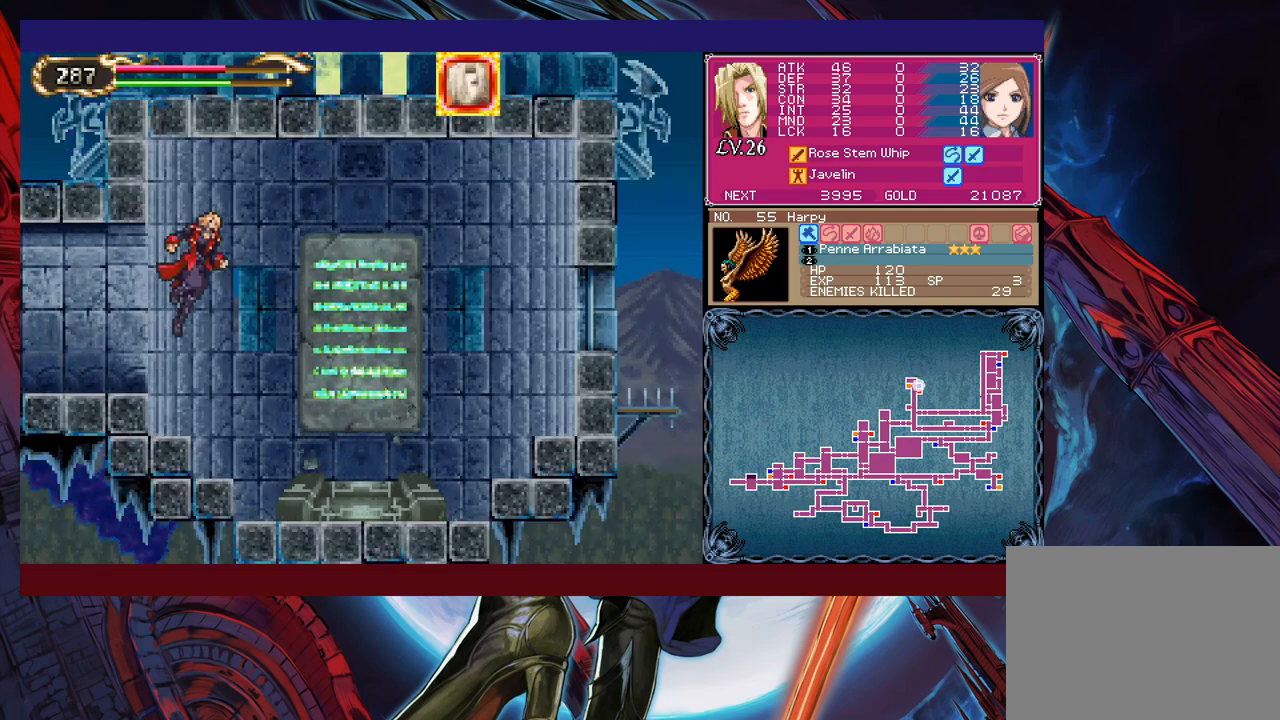
{"buttons": [], "left_stick": "down-right", "events": [[17, "B", "down"], [117, "B", "up"]]}
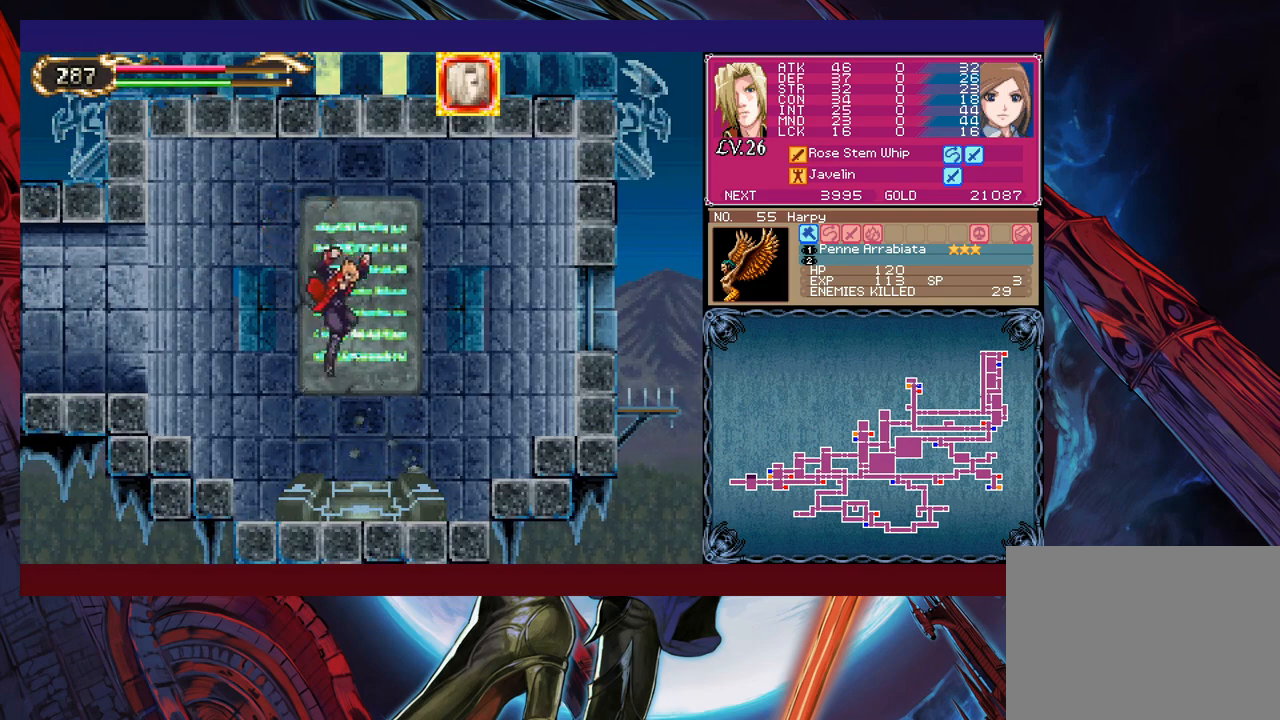
{"buttons": [], "left_stick": "center", "events": [[67, "left_stick", "center"], [267, "left_stick", "up"], [367, "left_stick", "center"]]}
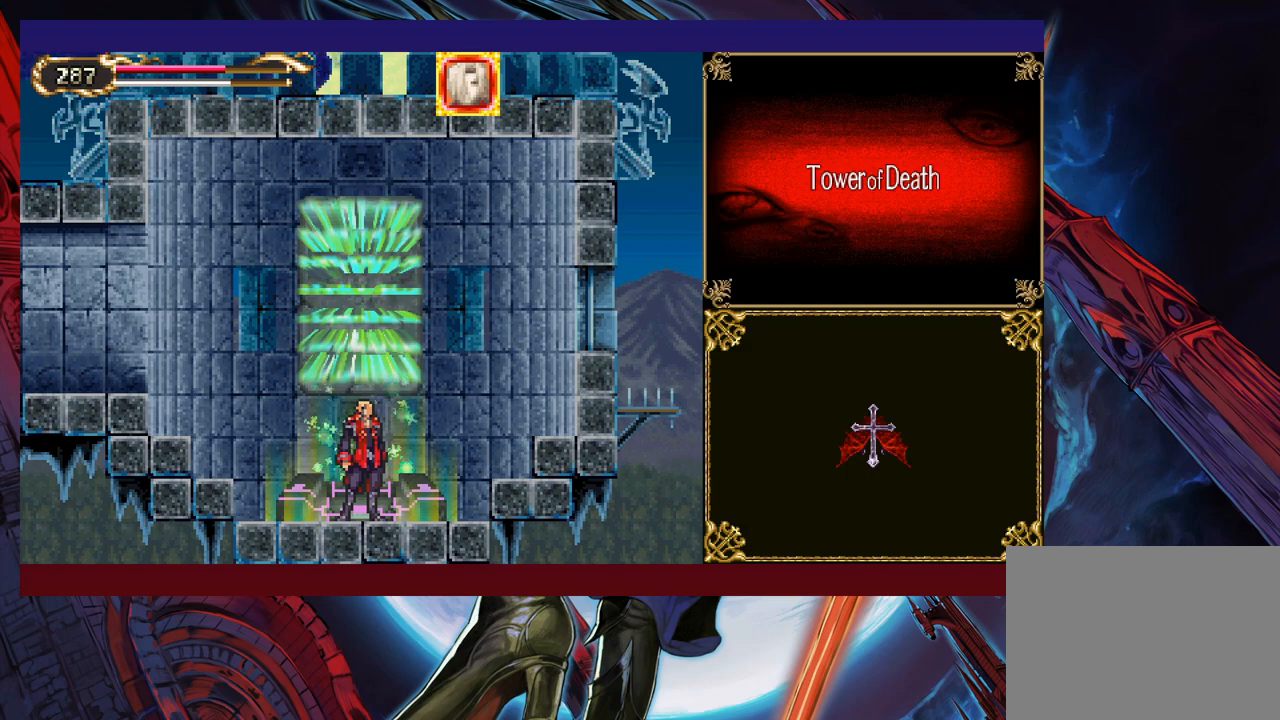
{"buttons": [], "left_stick": "left", "events": [[267, "left_stick", "left"], [367, "left_stick", "center"], [417, "left_stick", "left"]]}
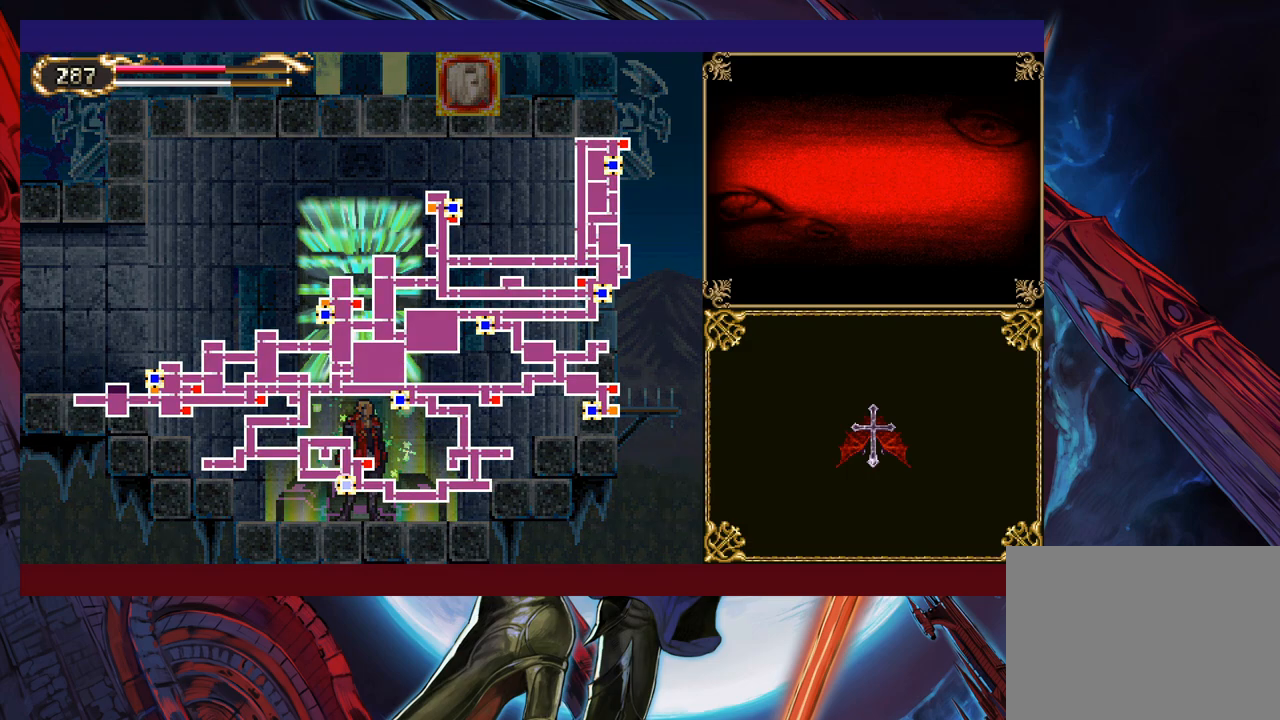
{"buttons": [], "left_stick": "center", "events": [[17, "left_stick", "center"], [67, "left_stick", "left"], [367, "left_stick", "center"]]}
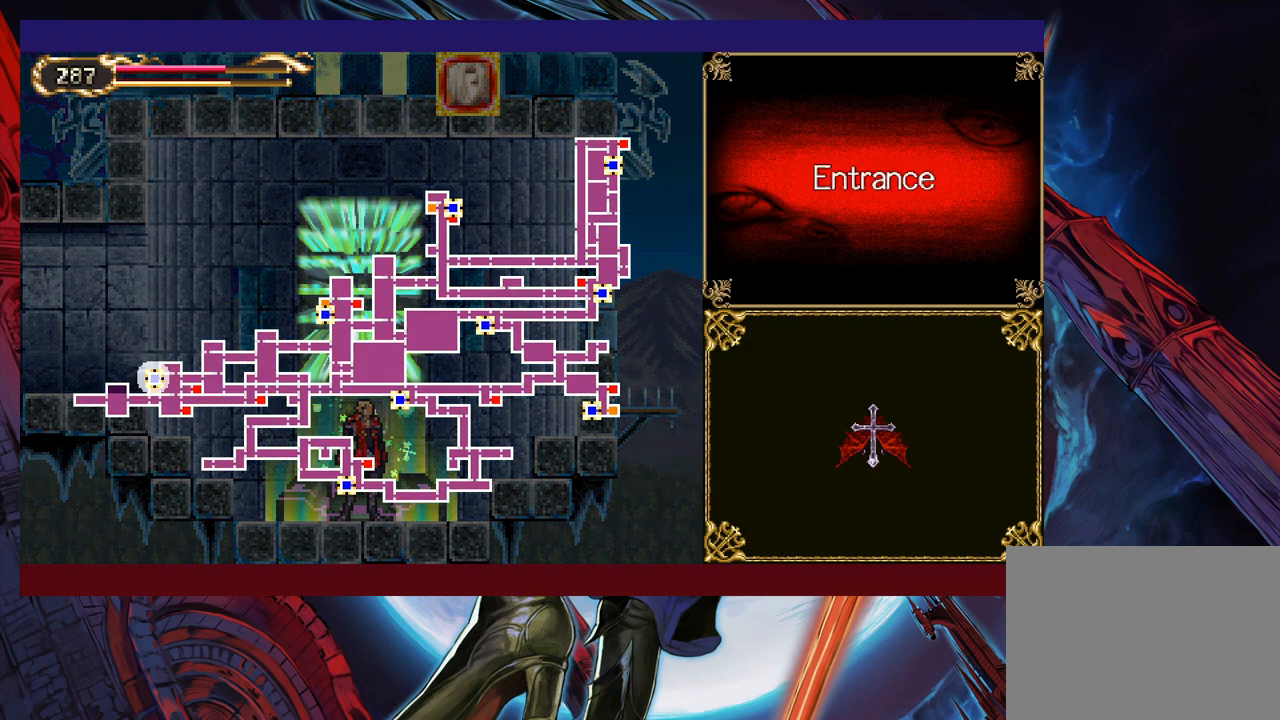
{"buttons": [], "left_stick": "center", "events": [[100, "A", "down"], [200, "A", "up"]]}
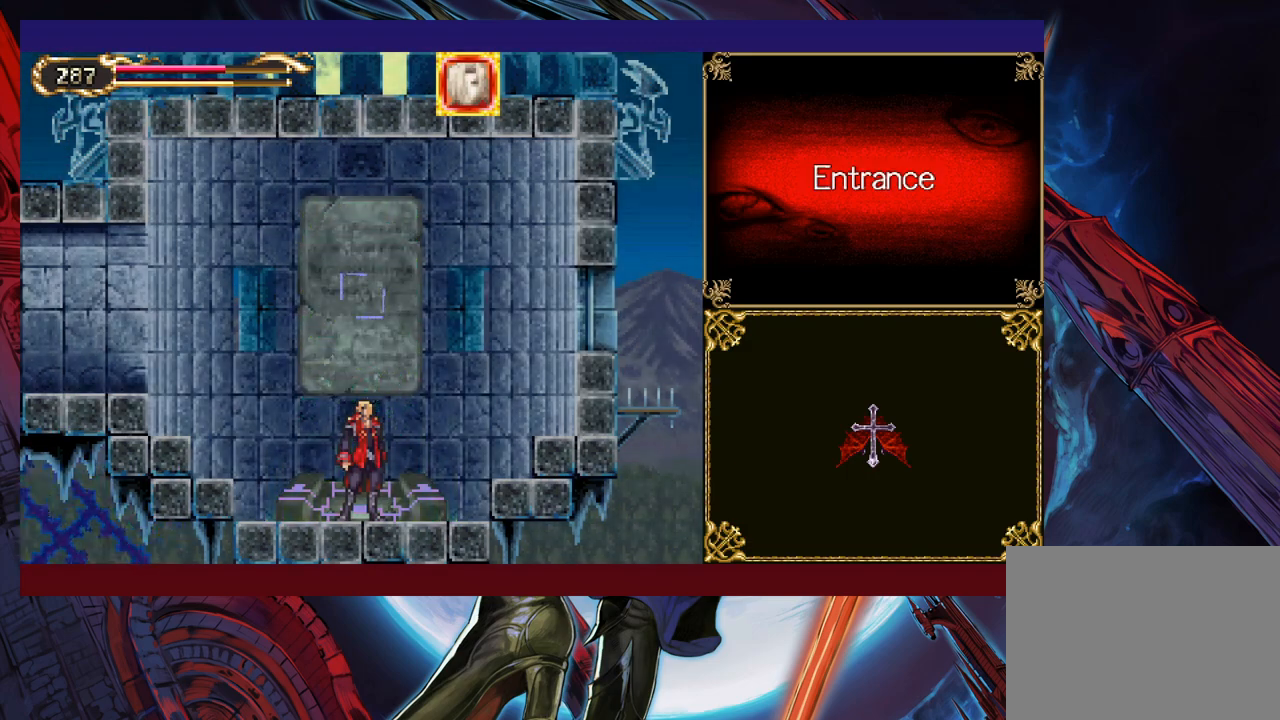
{"buttons": [], "left_stick": "center", "events": []}